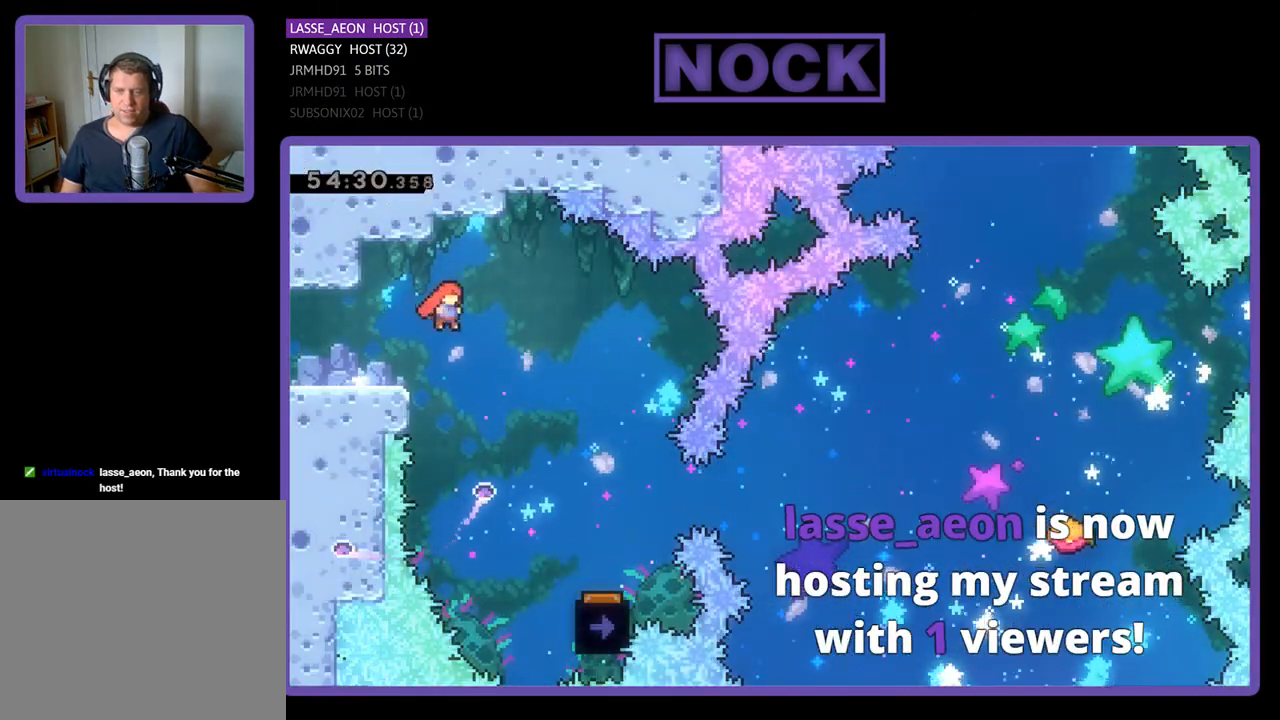
Gameplay with a controller (PlayStation layout); each line is a JSON object with the inputs held at the frame after it. "events" lists button and stick changes between this image and that frame as [ms after this image, input, new state], when the widget could be followed in between. Not read: left_stick right_stick.
{"buttons": ["R2", "DPAD_RIGHT"], "events": []}
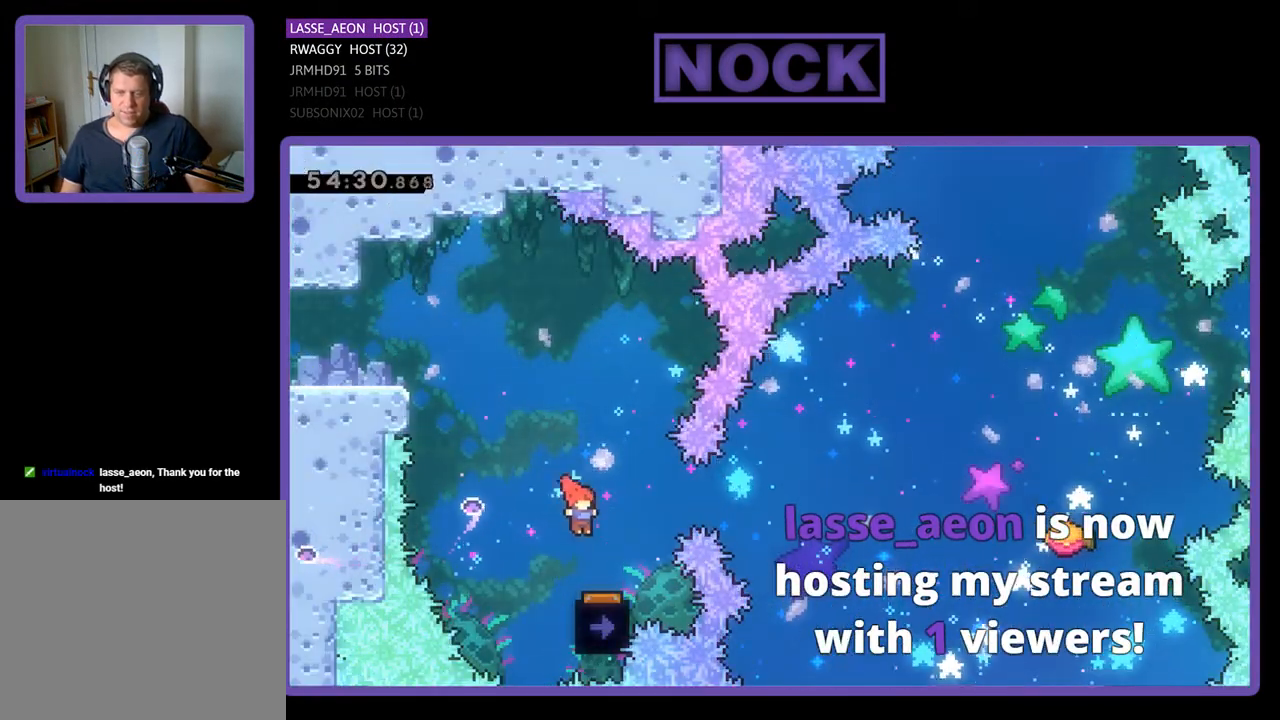
{"buttons": ["R2"], "events": [[100, "DPAD_RIGHT", "up"], [267, "DPAD_LEFT", "down"], [467, "DPAD_LEFT", "up"]]}
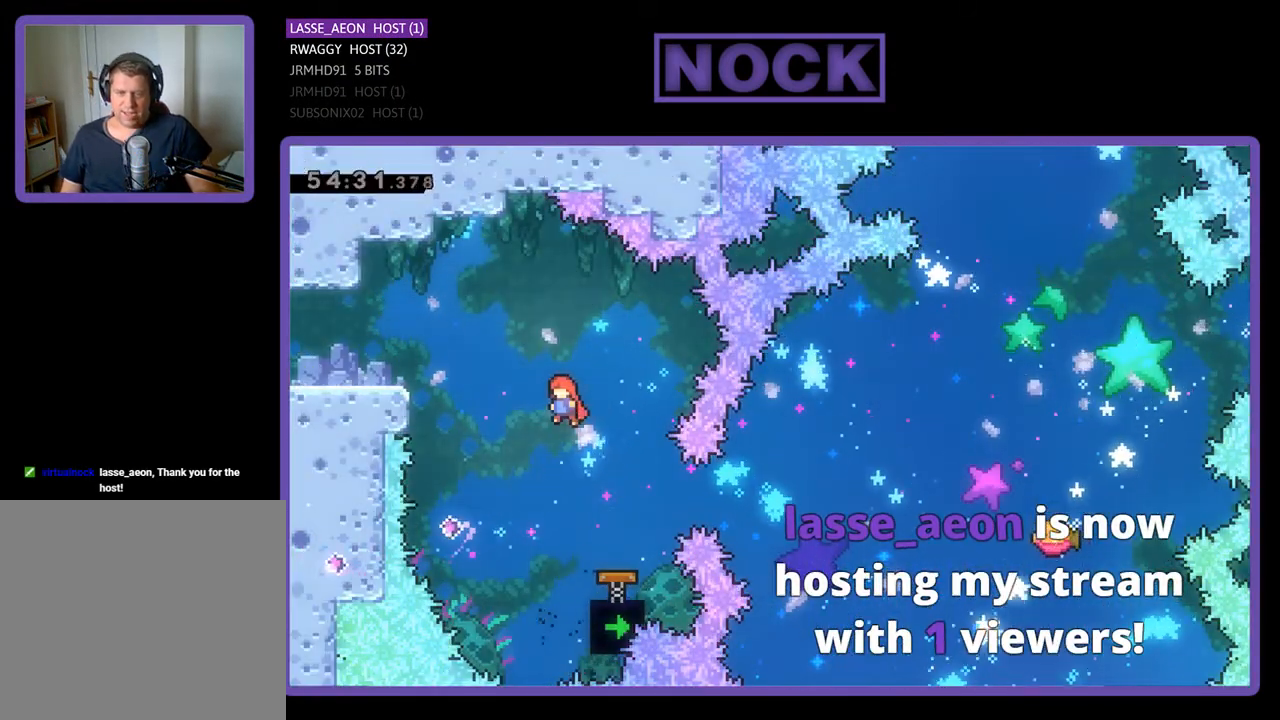
{"buttons": ["CIRCLE", "R2", "DPAD_RIGHT"], "events": [[300, "DPAD_RIGHT", "down"], [367, "CIRCLE", "down"], [433, "R2", "up"], [500, "R2", "down"]]}
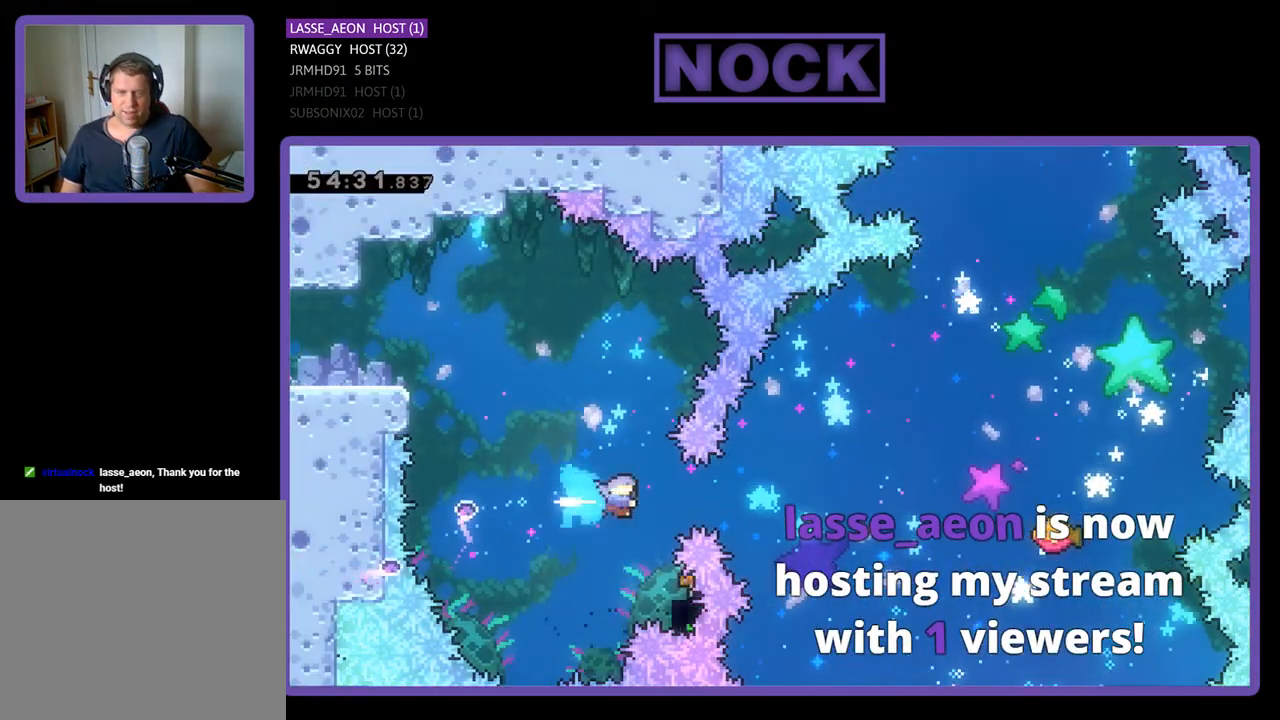
{"buttons": ["R2", "DPAD_UP", "DPAD_RIGHT"], "events": [[167, "CIRCLE", "up"], [233, "DPAD_RIGHT", "up"], [400, "DPAD_RIGHT", "down"], [400, "DPAD_UP", "down"]]}
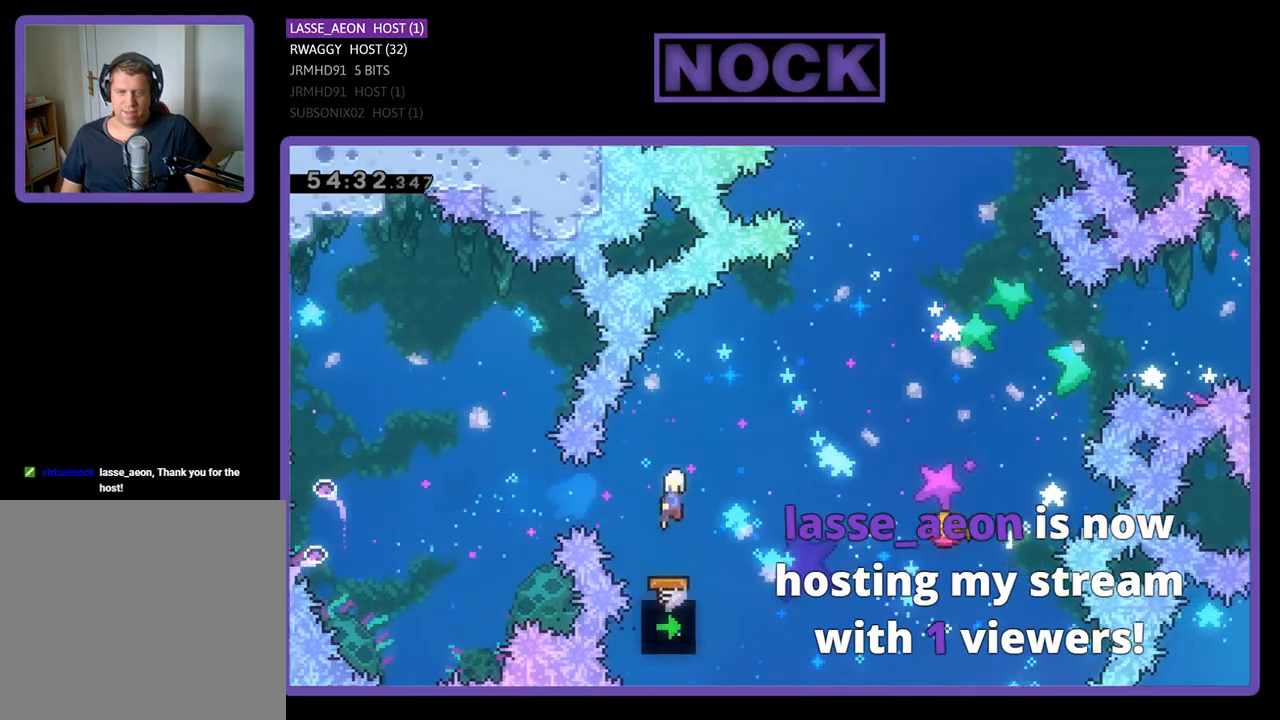
{"buttons": ["CIRCLE", "R2", "DPAD_UP", "DPAD_RIGHT"], "events": [[433, "CIRCLE", "down"]]}
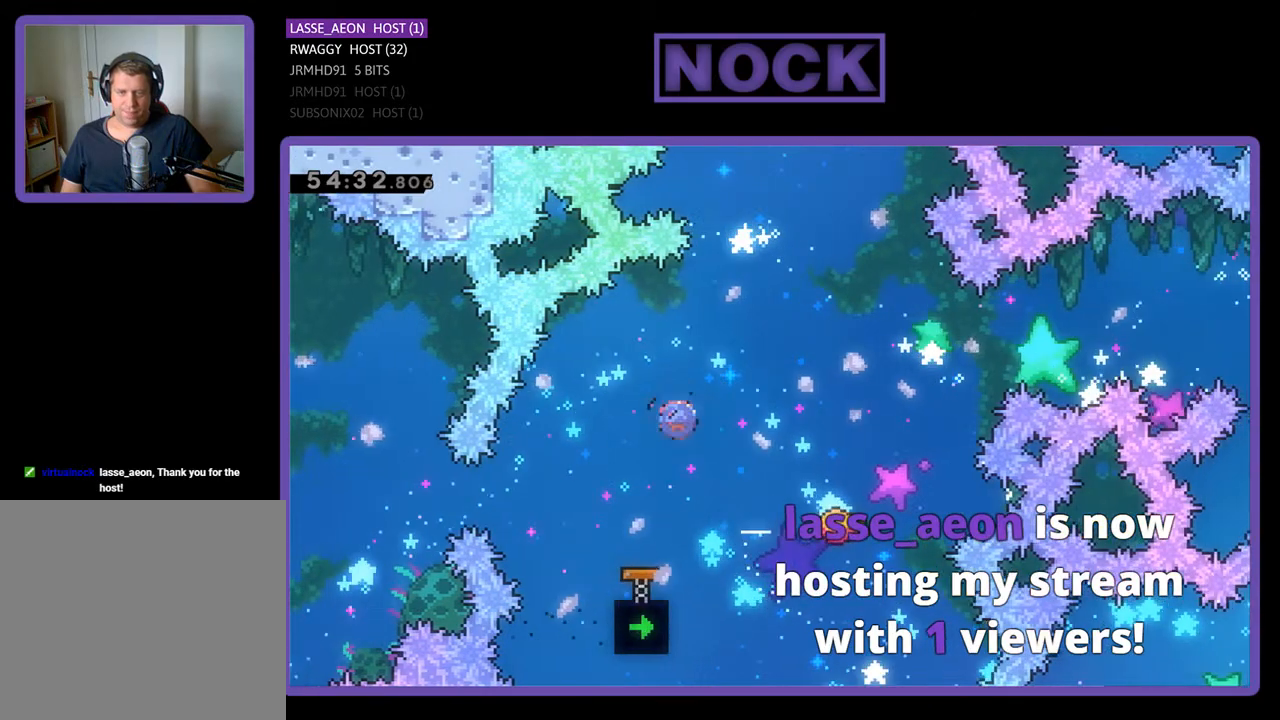
{"buttons": ["R2"], "events": [[67, "CIRCLE", "up"], [367, "DPAD_RIGHT", "up"], [400, "DPAD_UP", "up"]]}
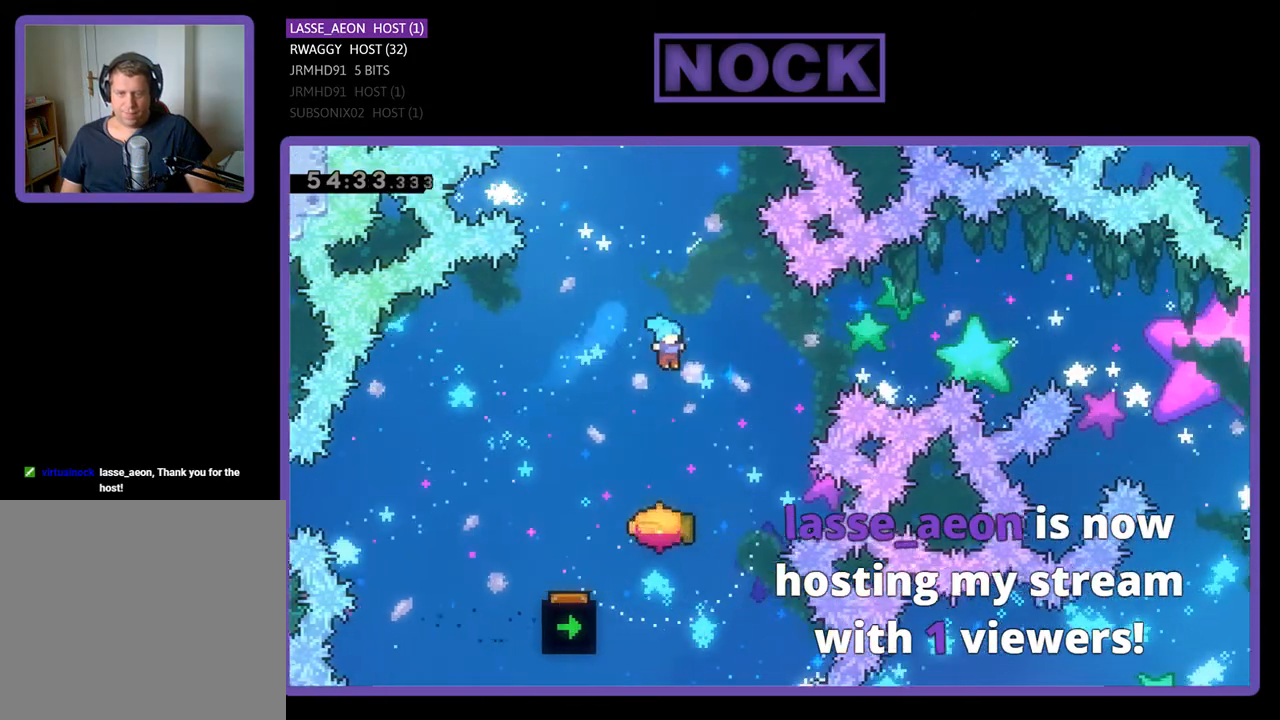
{"buttons": ["R2", "DPAD_UP"], "events": [[300, "DPAD_RIGHT", "down"], [300, "DPAD_UP", "down"], [500, "DPAD_RIGHT", "up"]]}
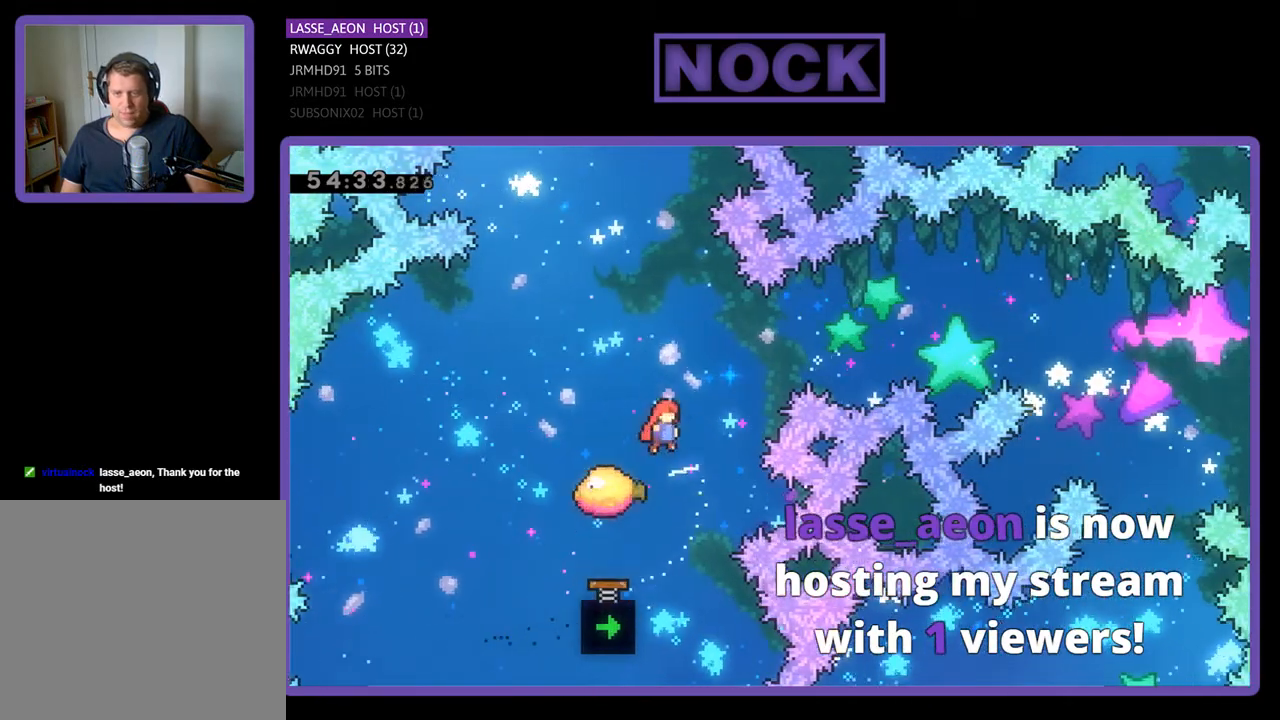
{"buttons": ["R2"], "events": [[233, "DPAD_UP", "up"], [267, "CIRCLE", "down"], [467, "CIRCLE", "up"]]}
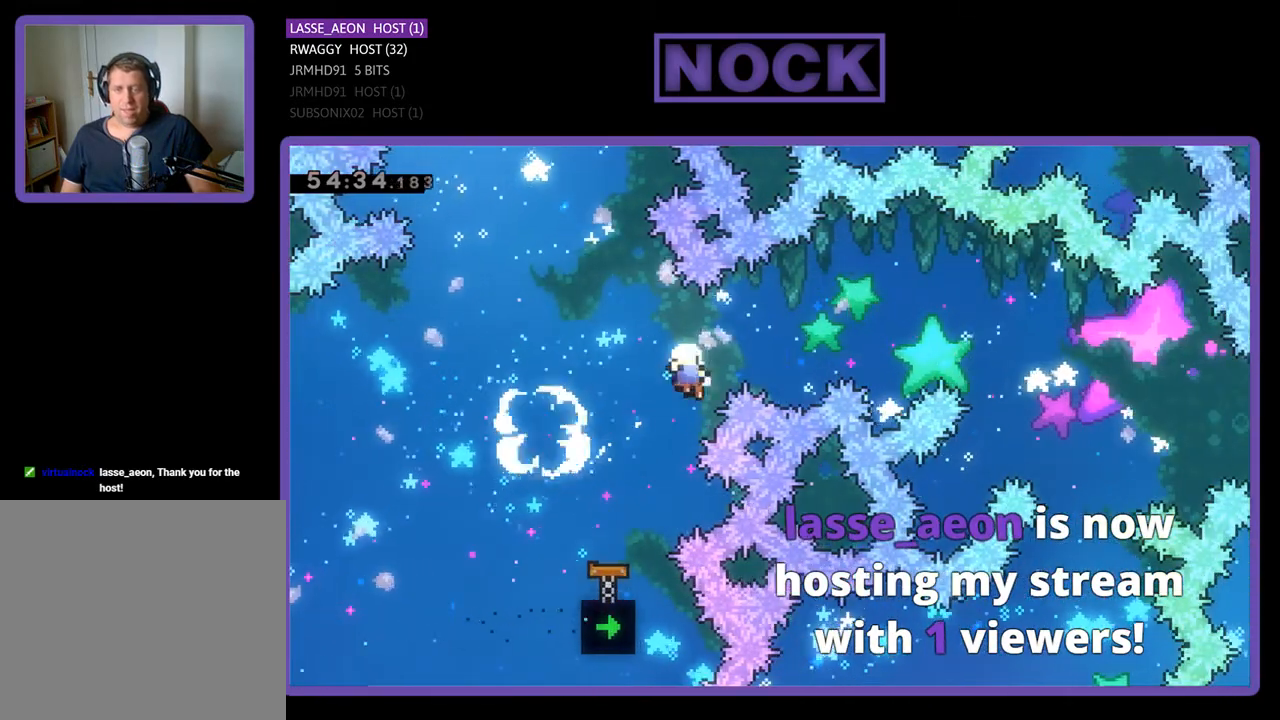
{"buttons": [], "events": [[100, "DPAD_RIGHT", "down"], [200, "DPAD_UP", "down"], [267, "DPAD_RIGHT", "up"], [267, "DPAD_UP", "up"], [300, "R2", "up"]]}
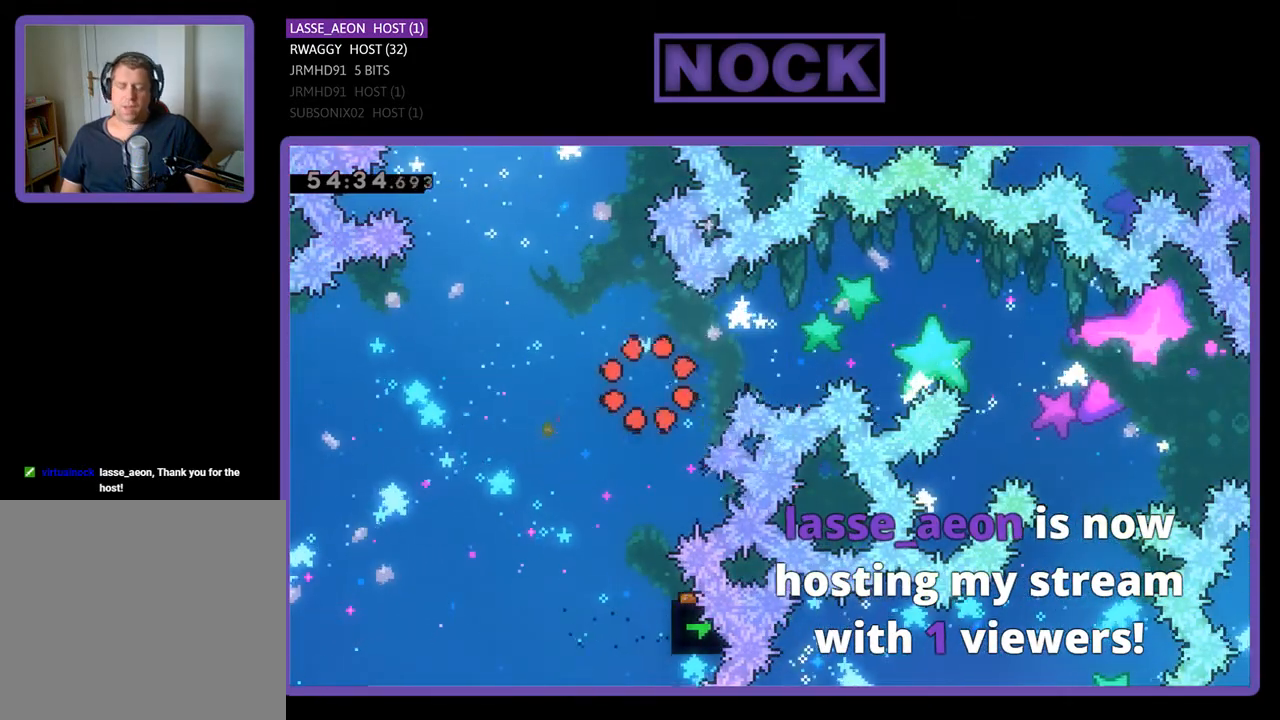
{"buttons": [], "events": []}
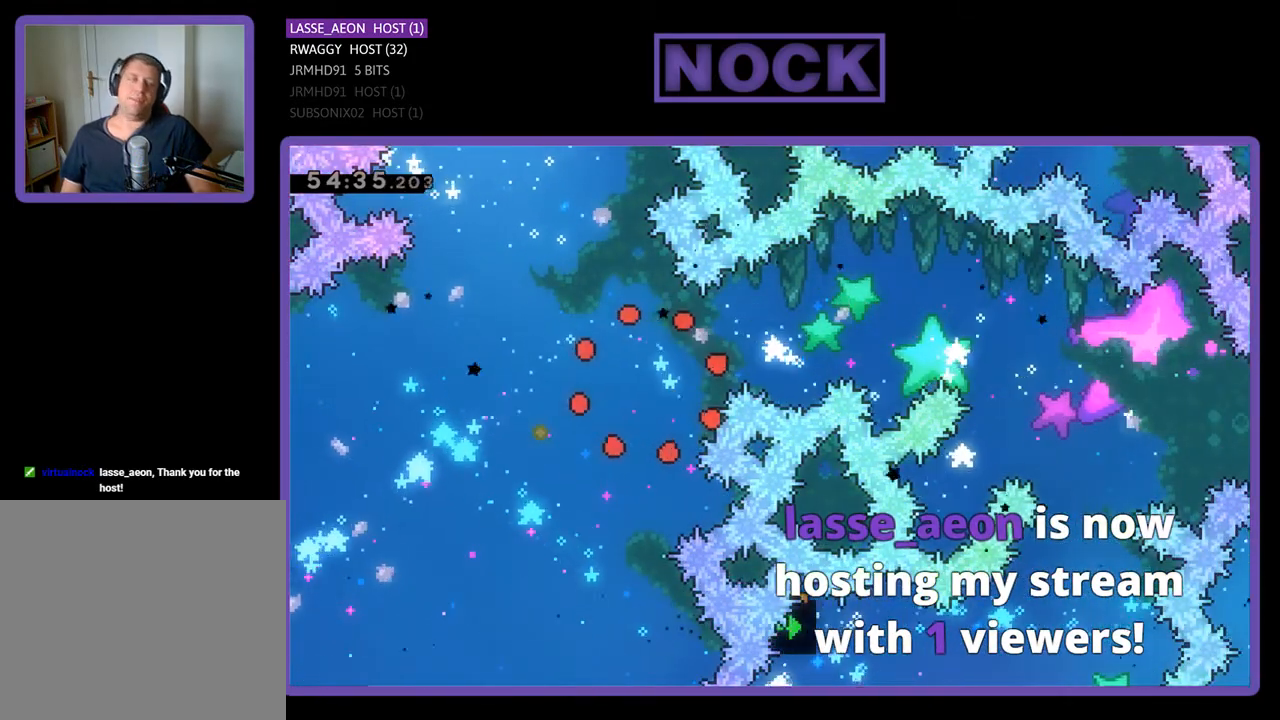
{"buttons": [], "events": []}
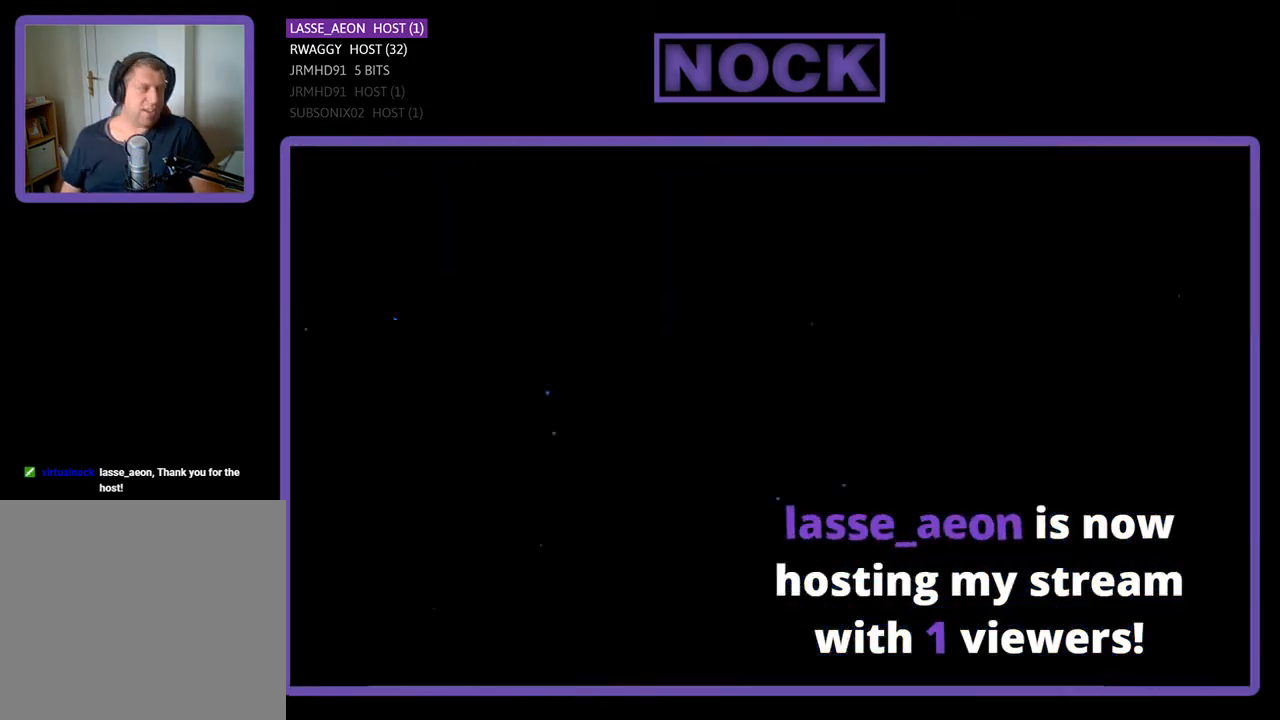
{"buttons": ["R2"], "events": [[400, "R2", "down"]]}
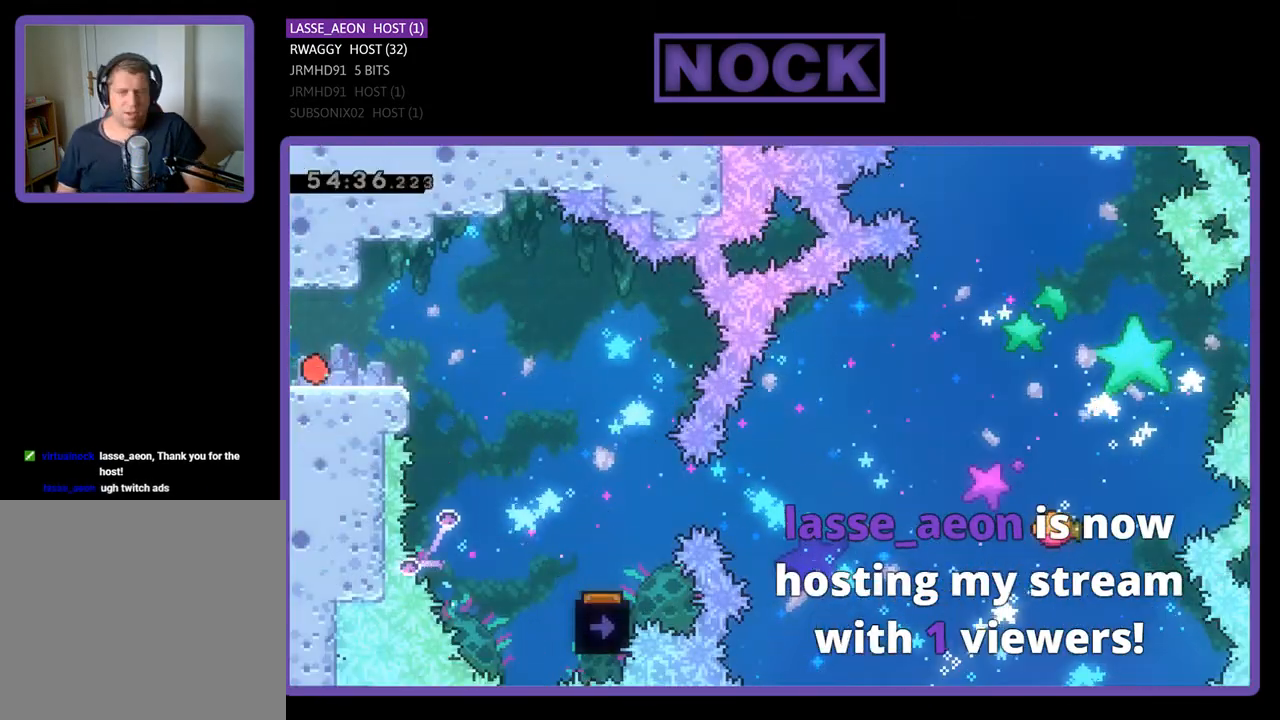
{"buttons": ["R2", "DPAD_RIGHT"], "events": [[33, "DPAD_RIGHT", "down"], [300, "CROSS", "down"], [433, "CROSS", "up"]]}
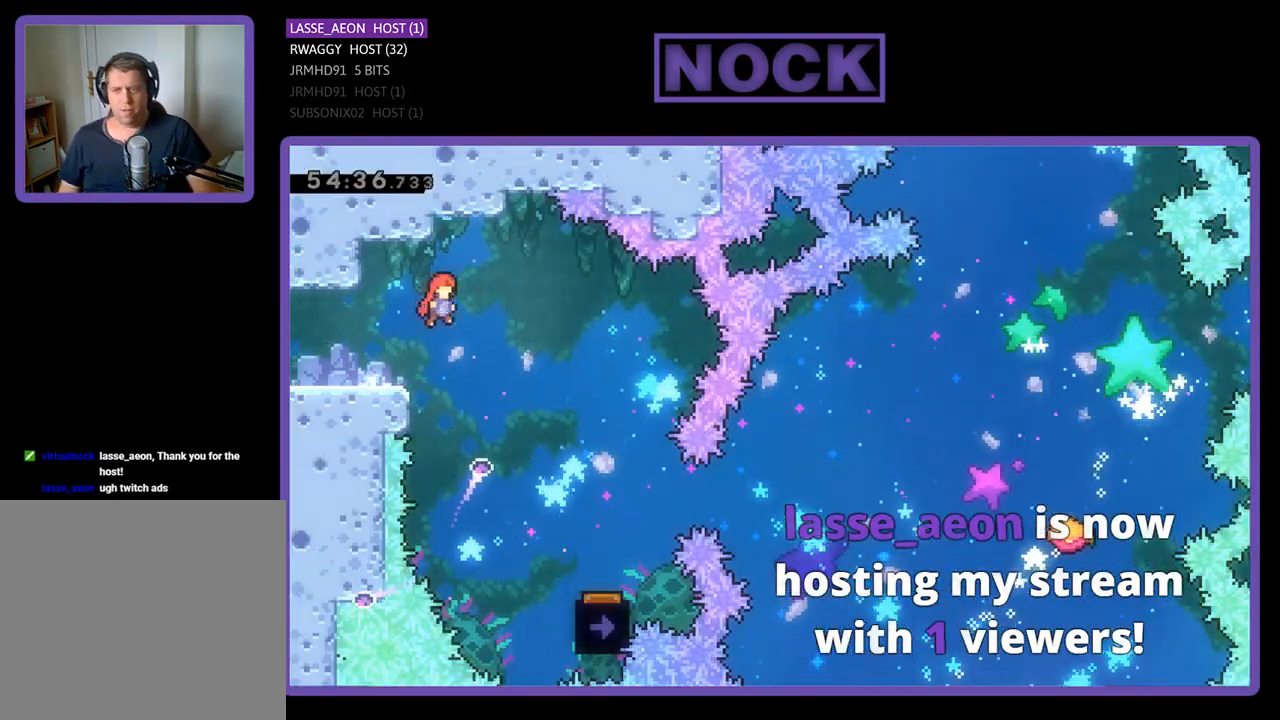
{"buttons": ["R2", "DPAD_RIGHT"], "events": []}
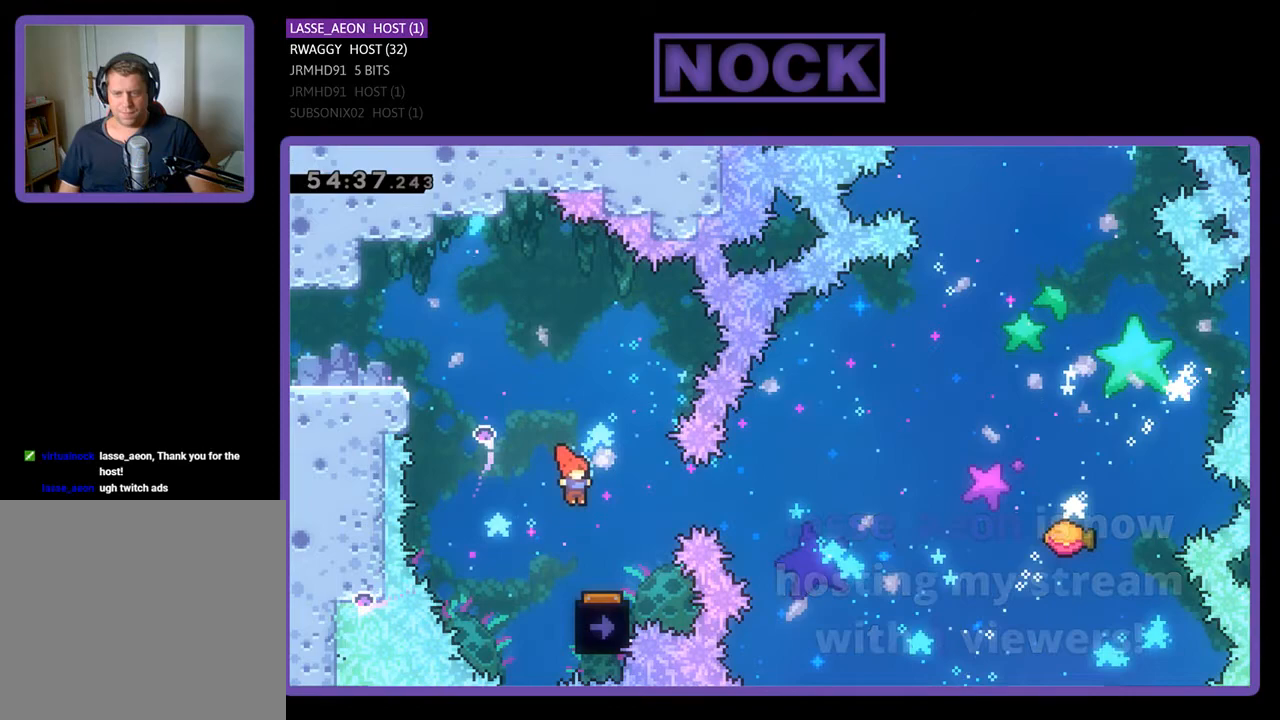
{"buttons": ["R2"], "events": [[100, "DPAD_RIGHT", "up"], [267, "DPAD_LEFT", "down"], [433, "DPAD_LEFT", "up"]]}
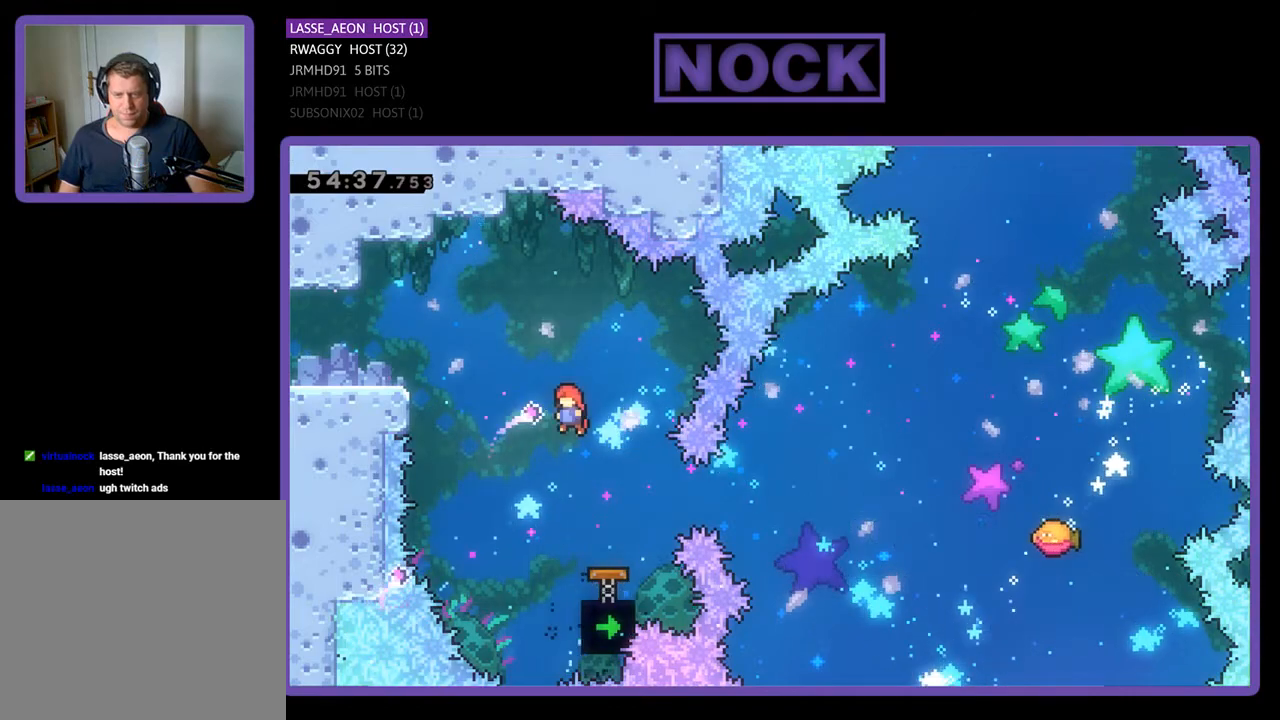
{"buttons": ["CIRCLE", "R2", "DPAD_RIGHT"], "events": [[267, "DPAD_RIGHT", "down"], [400, "CIRCLE", "down"]]}
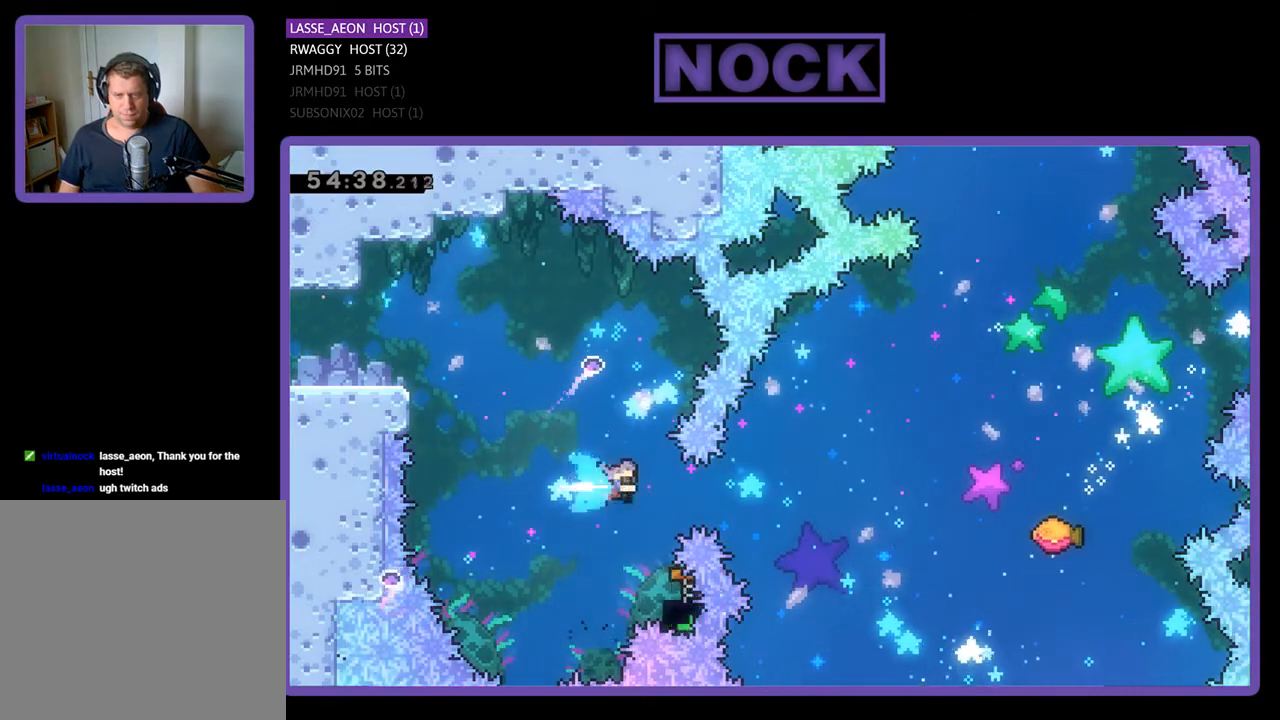
{"buttons": ["R2", "DPAD_UP", "DPAD_RIGHT"], "events": [[67, "CIRCLE", "up"], [100, "DPAD_RIGHT", "up"], [300, "DPAD_RIGHT", "down"], [300, "DPAD_UP", "down"]]}
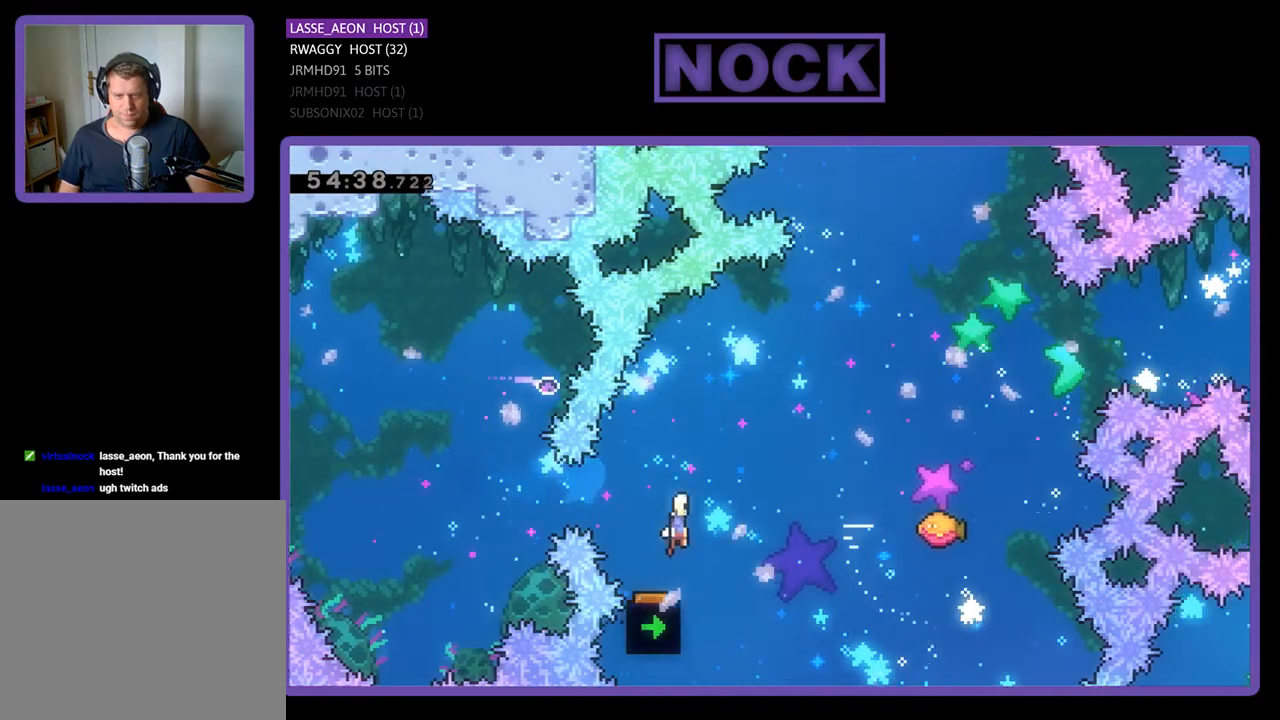
{"buttons": ["R2", "DPAD_UP", "DPAD_RIGHT"], "events": []}
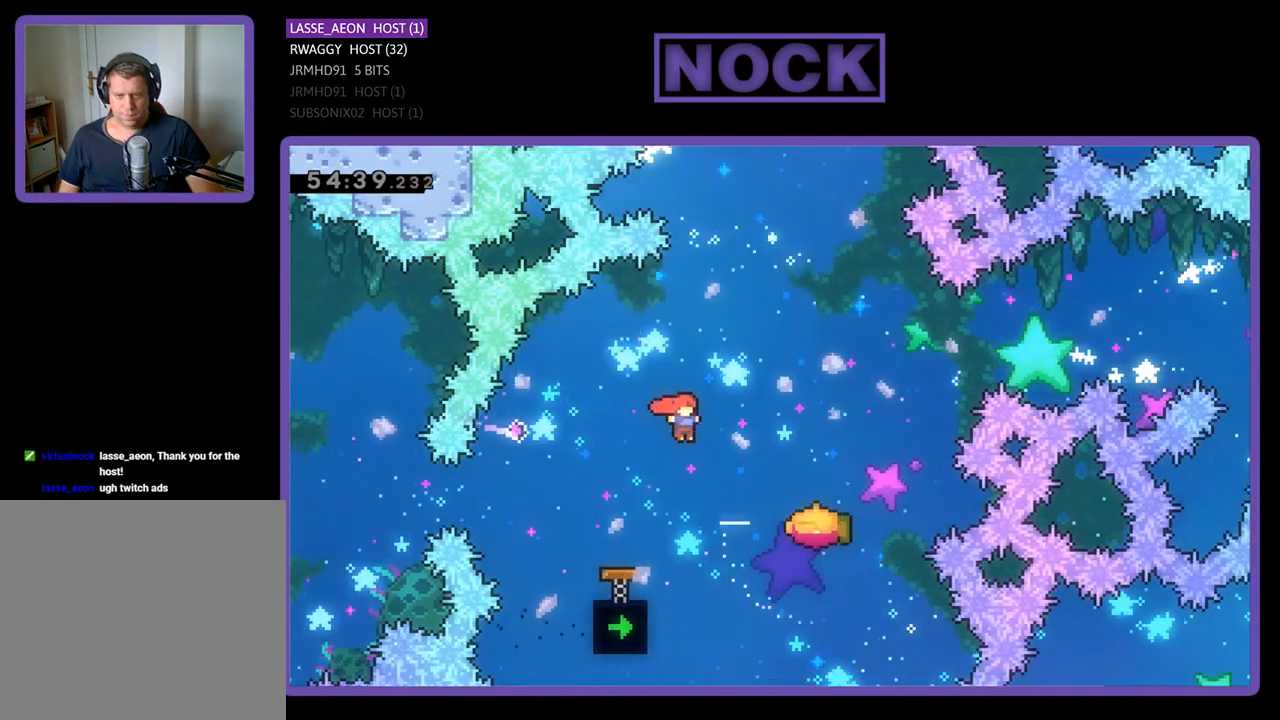
{"buttons": ["CIRCLE", "R2", "DPAD_UP"], "events": [[100, "CIRCLE", "down"], [100, "DPAD_RIGHT", "up"]]}
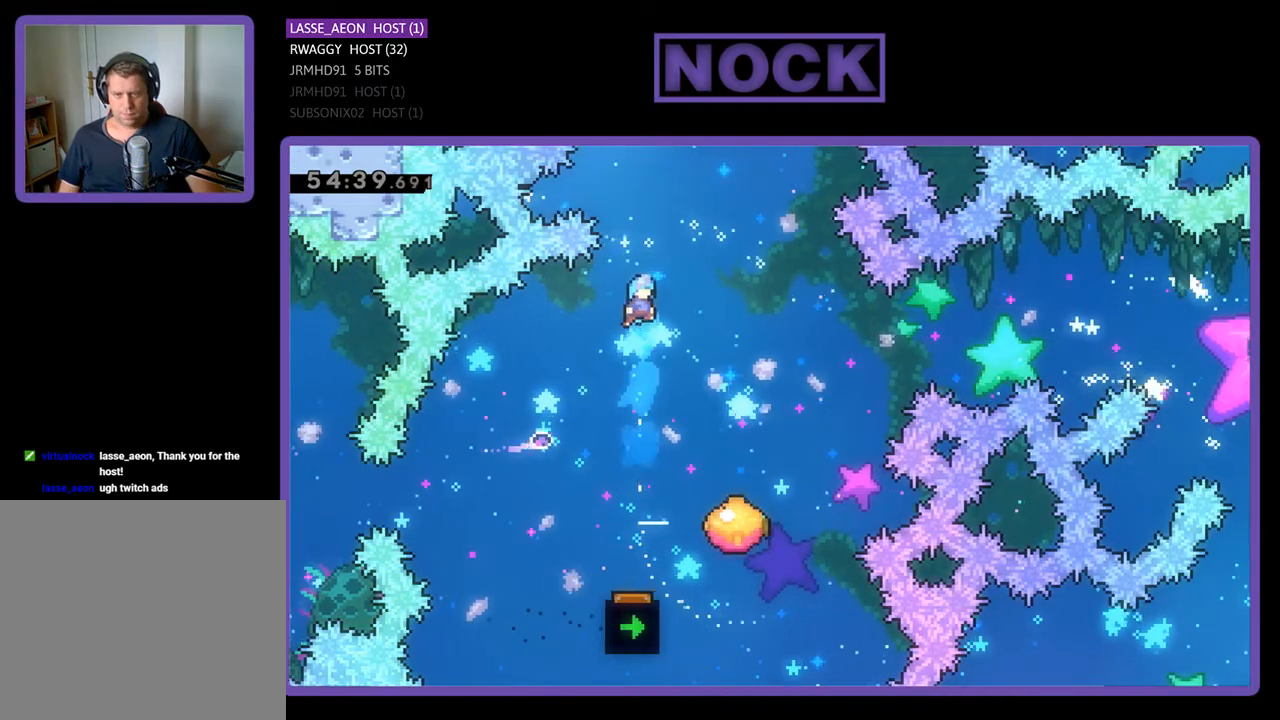
{"buttons": ["R2"], "events": [[67, "DPAD_RIGHT", "down"], [133, "DPAD_UP", "up"], [367, "DPAD_UP", "down"], [433, "CIRCLE", "up"], [467, "DPAD_RIGHT", "up"], [500, "DPAD_UP", "up"]]}
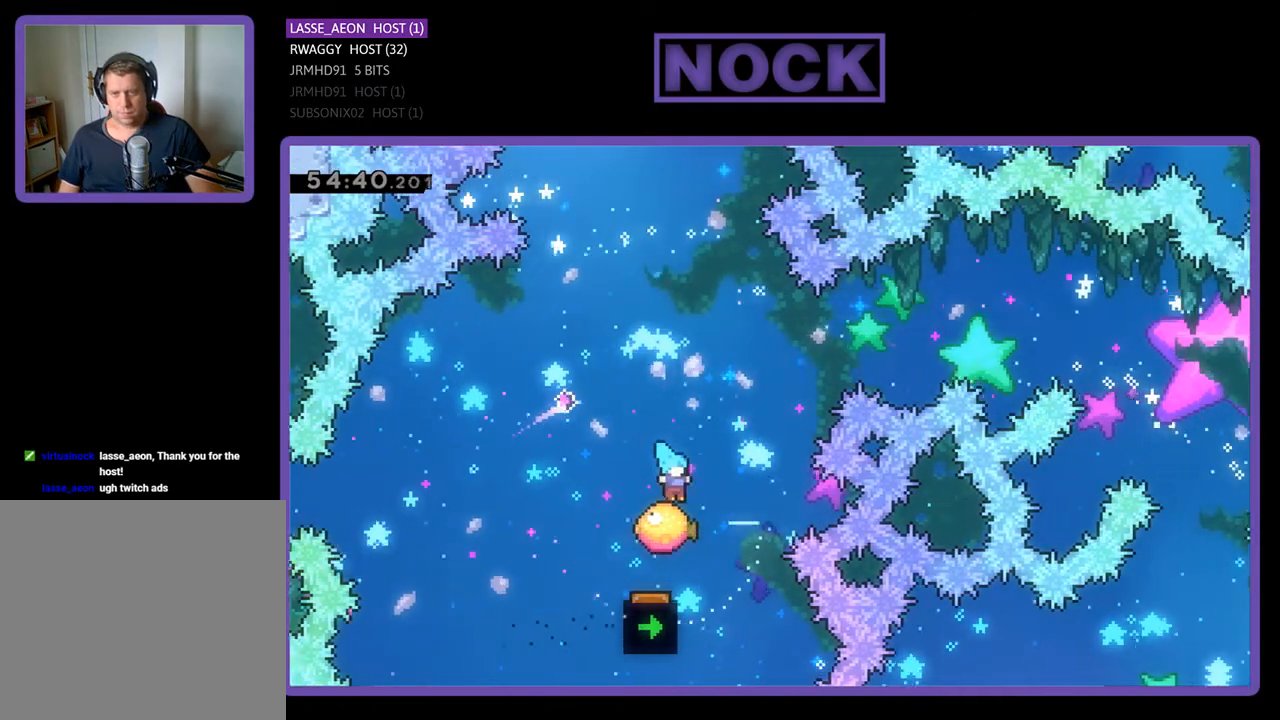
{"buttons": ["CIRCLE", "R2", "DPAD_UP"], "events": [[100, "DPAD_RIGHT", "down"], [267, "DPAD_UP", "down"], [300, "DPAD_RIGHT", "up"], [433, "CIRCLE", "down"]]}
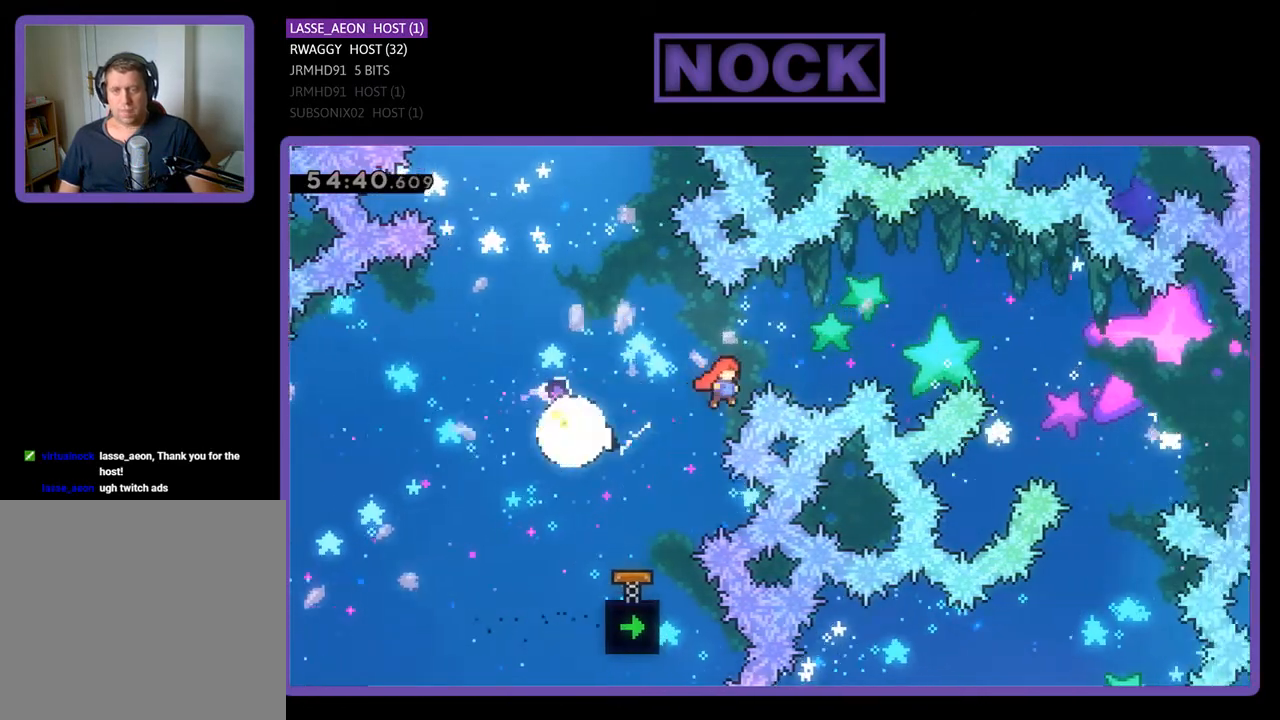
{"buttons": ["R2", "DPAD_UP", "DPAD_RIGHT"], "events": [[100, "DPAD_RIGHT", "down"], [133, "DPAD_UP", "up"], [267, "CIRCLE", "up"], [400, "DPAD_UP", "down"]]}
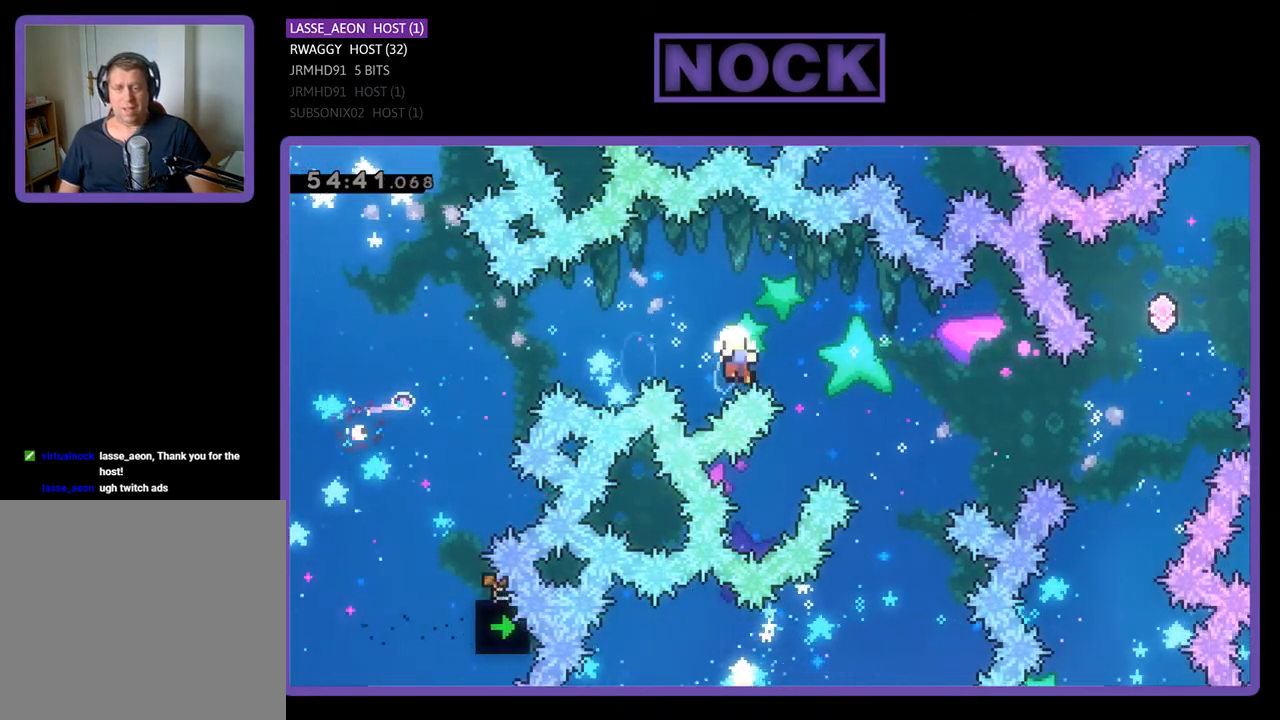
{"buttons": [], "events": [[33, "DPAD_RIGHT", "up"], [67, "CIRCLE", "down"], [233, "DPAD_UP", "up"], [267, "CIRCLE", "up"], [300, "R2", "up"]]}
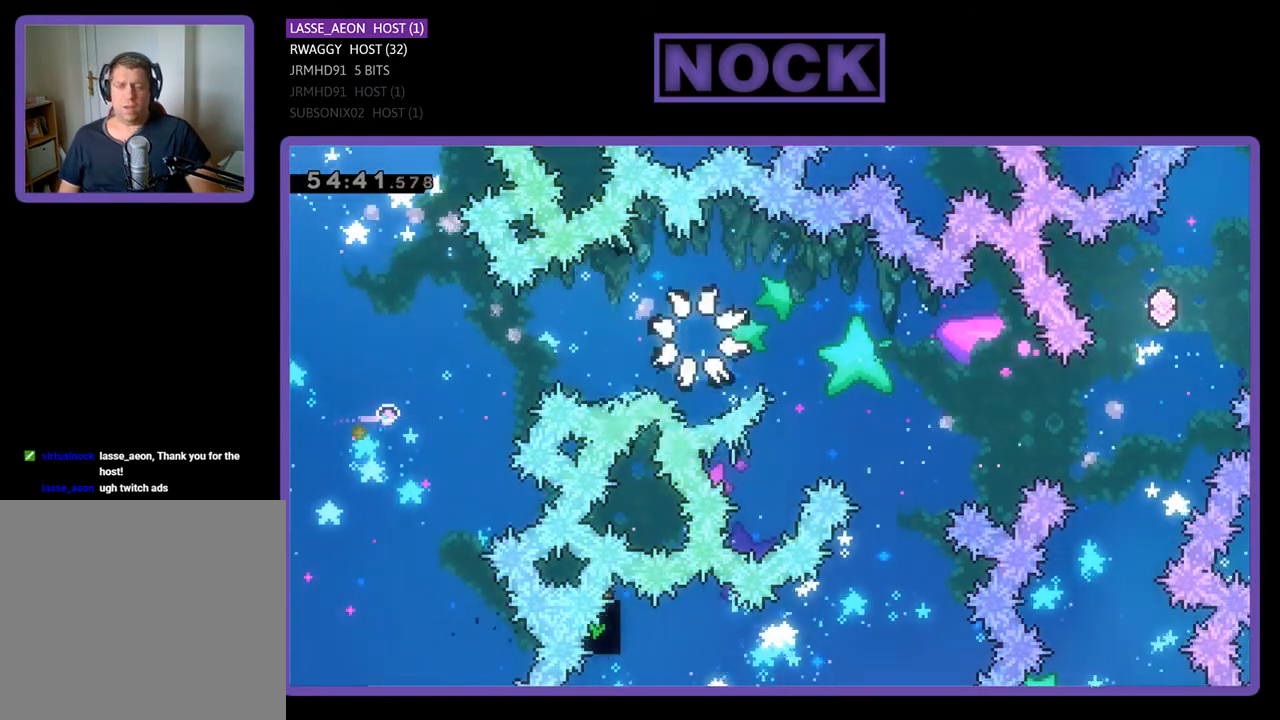
{"buttons": [], "events": []}
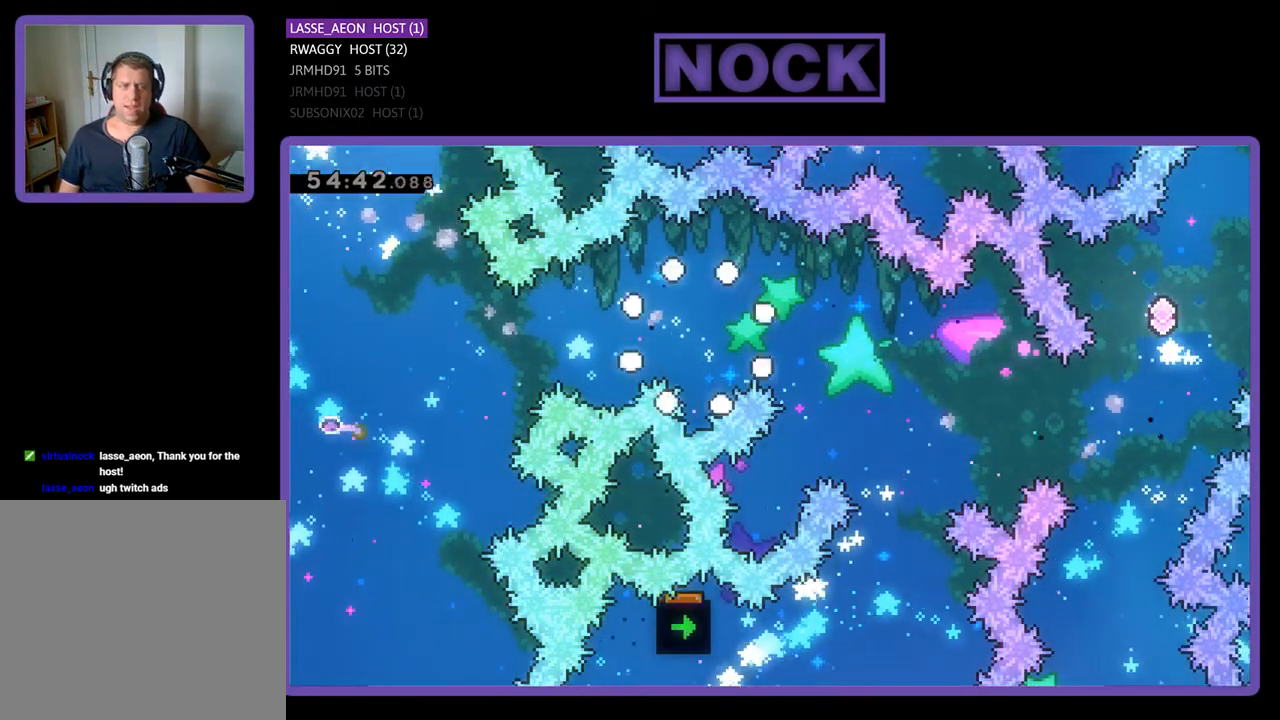
{"buttons": [], "events": []}